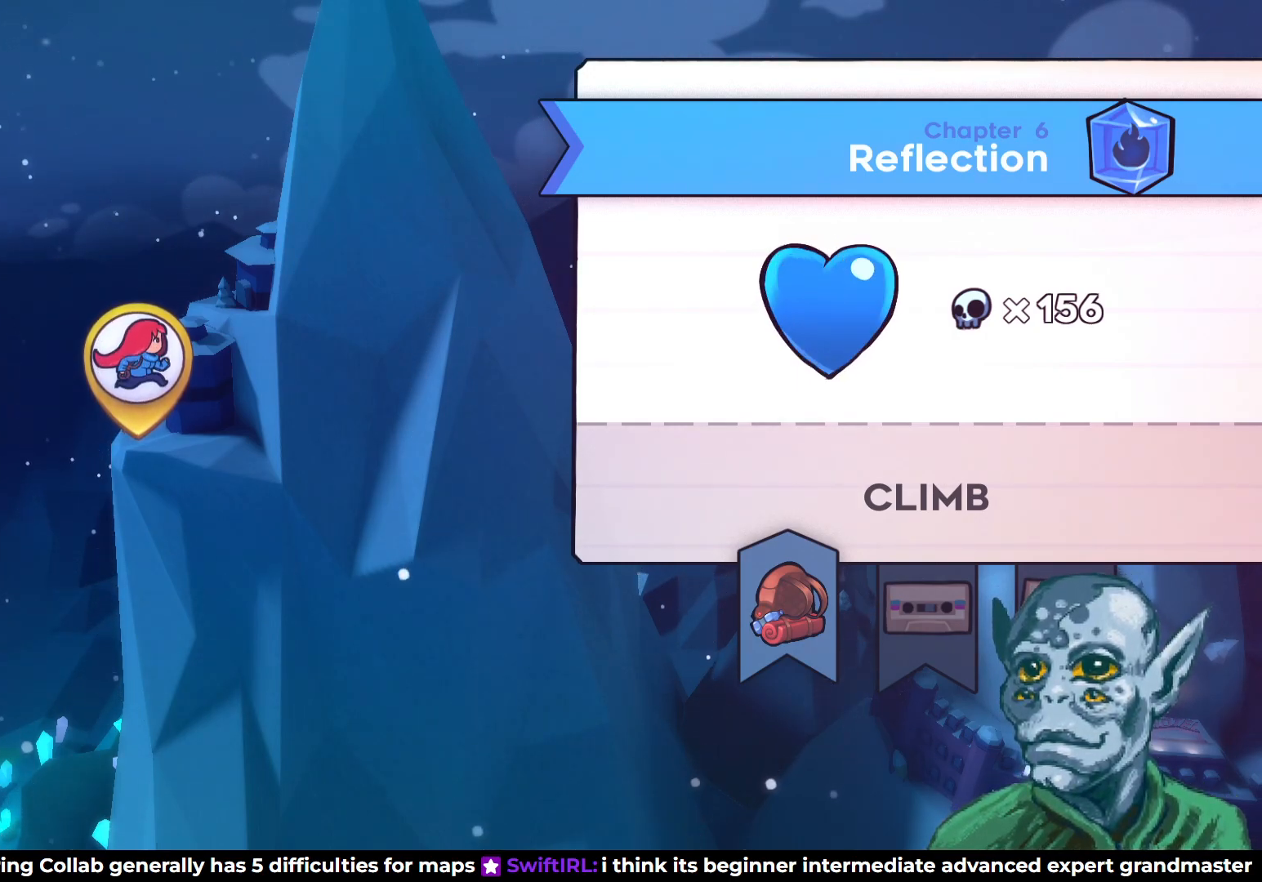
Gameplay with a controller (PlayStation layout); each line is a JSON object with the inputs held at the frame after it. "events" lists button and stick changes between this image and that frame as [ms after this image, input, new state], when the widget could be followed in between.
{"buttons": [], "left_stick": "center", "right_stick": "center", "events": [[333, "CROSS", "down"], [433, "CROSS", "up"]]}
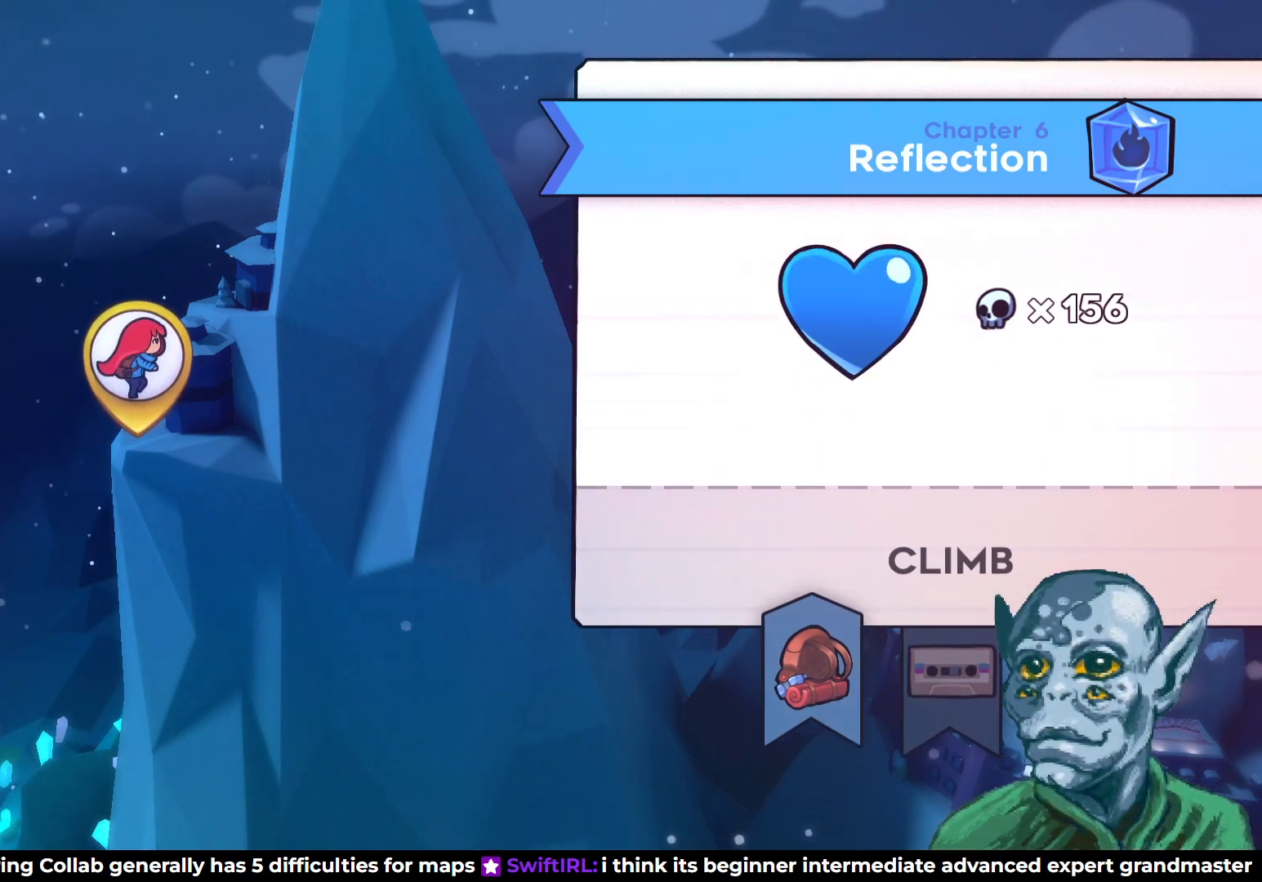
{"buttons": [], "left_stick": "center", "right_stick": "center", "events": []}
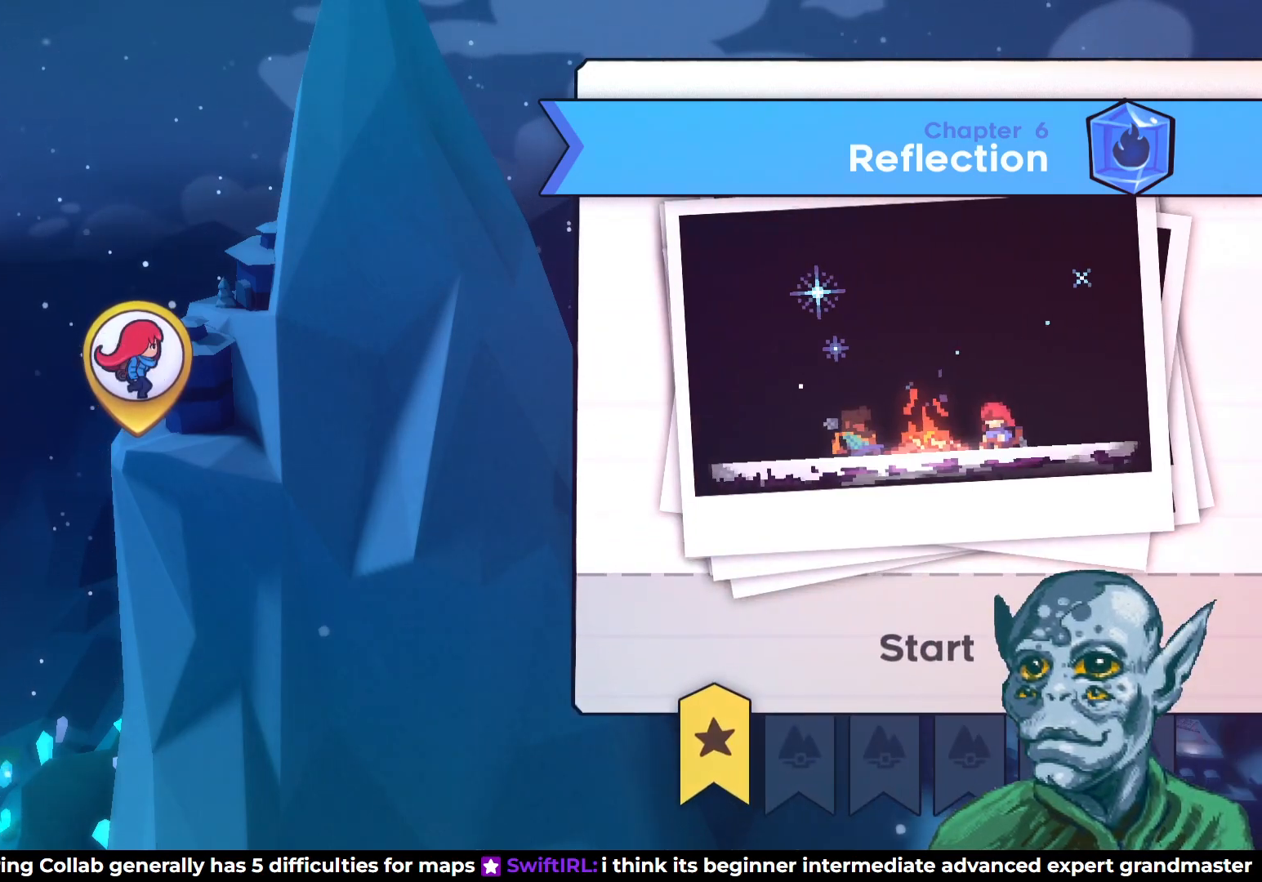
{"buttons": [], "left_stick": "center", "right_stick": "center", "events": [[133, "DPAD_RIGHT", "down"], [250, "DPAD_RIGHT", "up"], [383, "DPAD_RIGHT", "down"], [450, "DPAD_RIGHT", "up"]]}
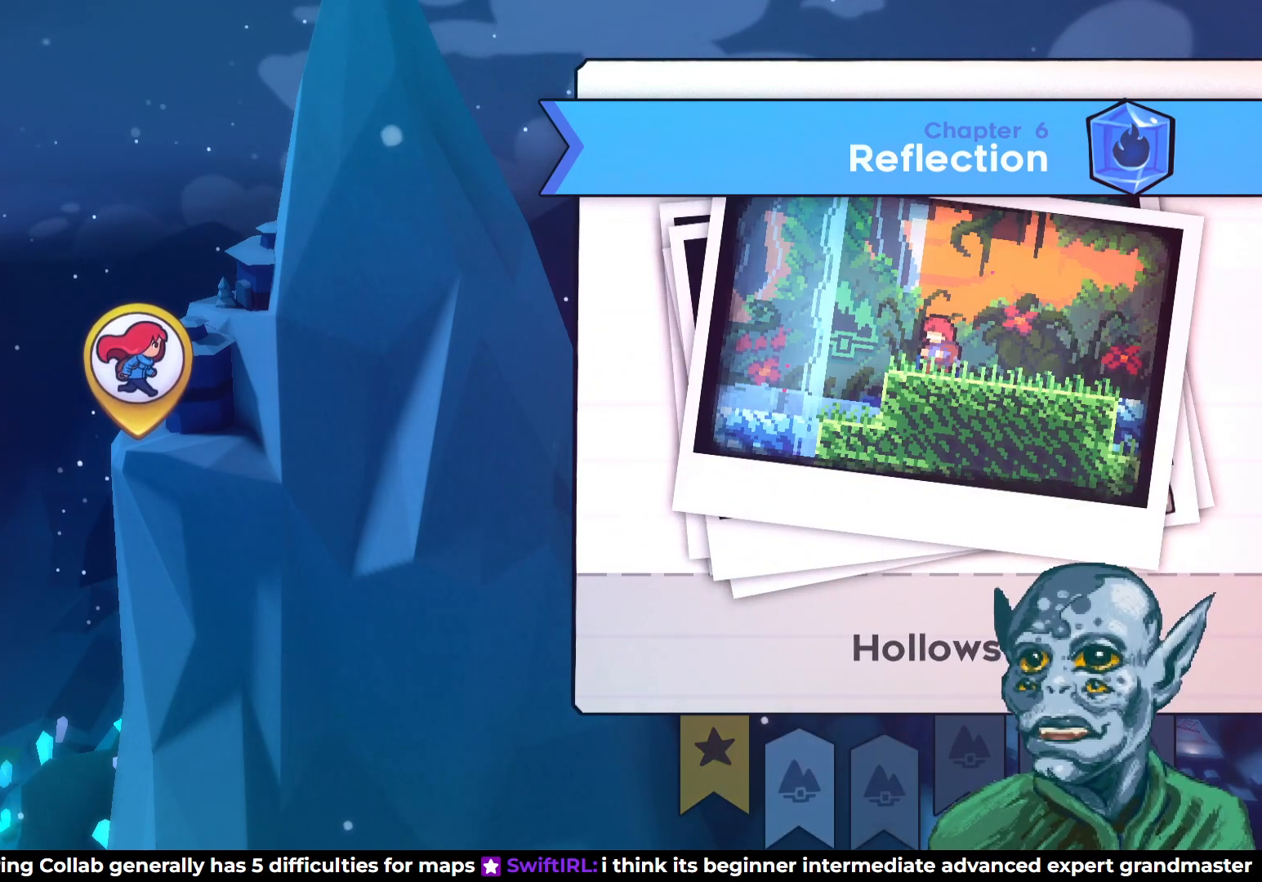
{"buttons": [], "left_stick": "center", "right_stick": "center", "events": []}
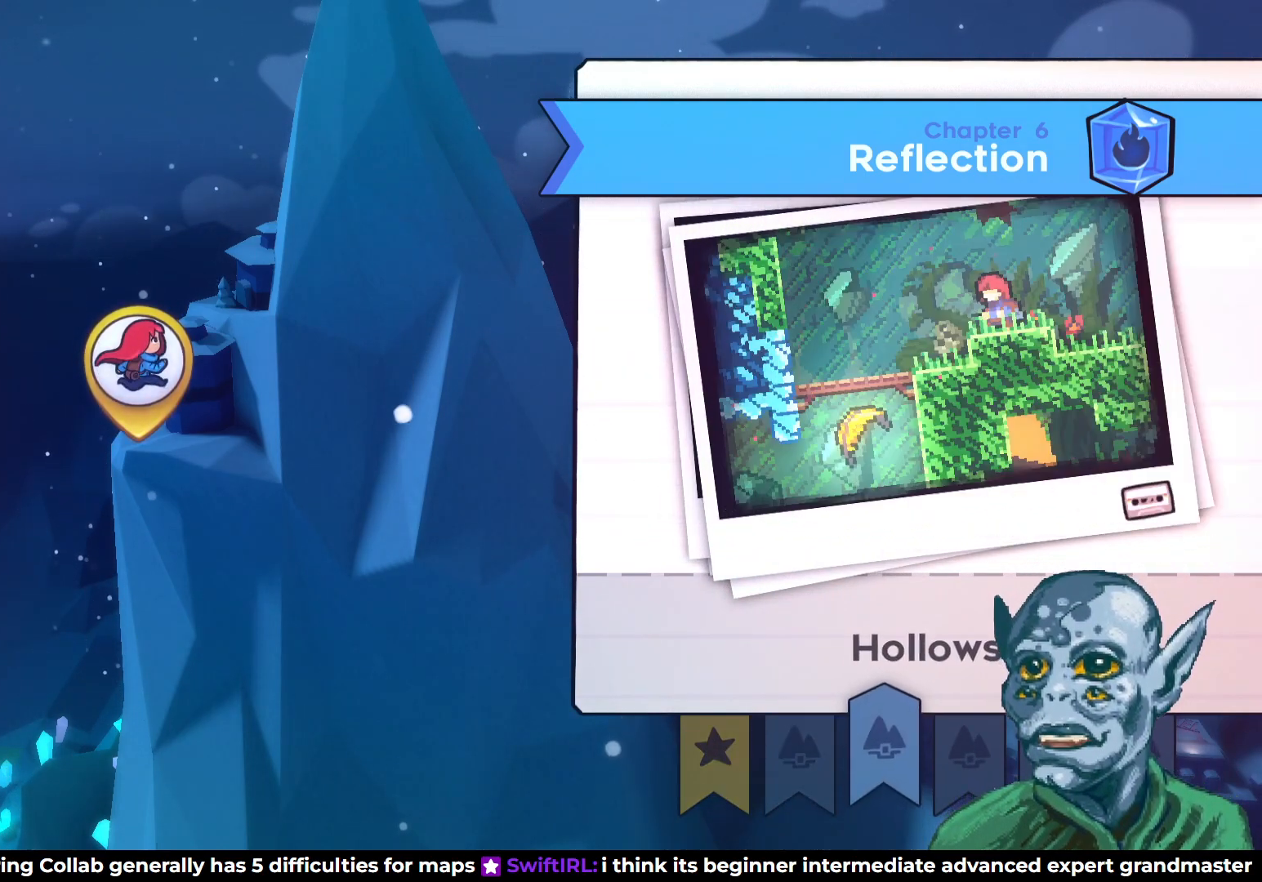
{"buttons": [], "left_stick": "center", "right_stick": "center", "events": [[83, "DPAD_RIGHT", "down"], [233, "DPAD_RIGHT", "up"]]}
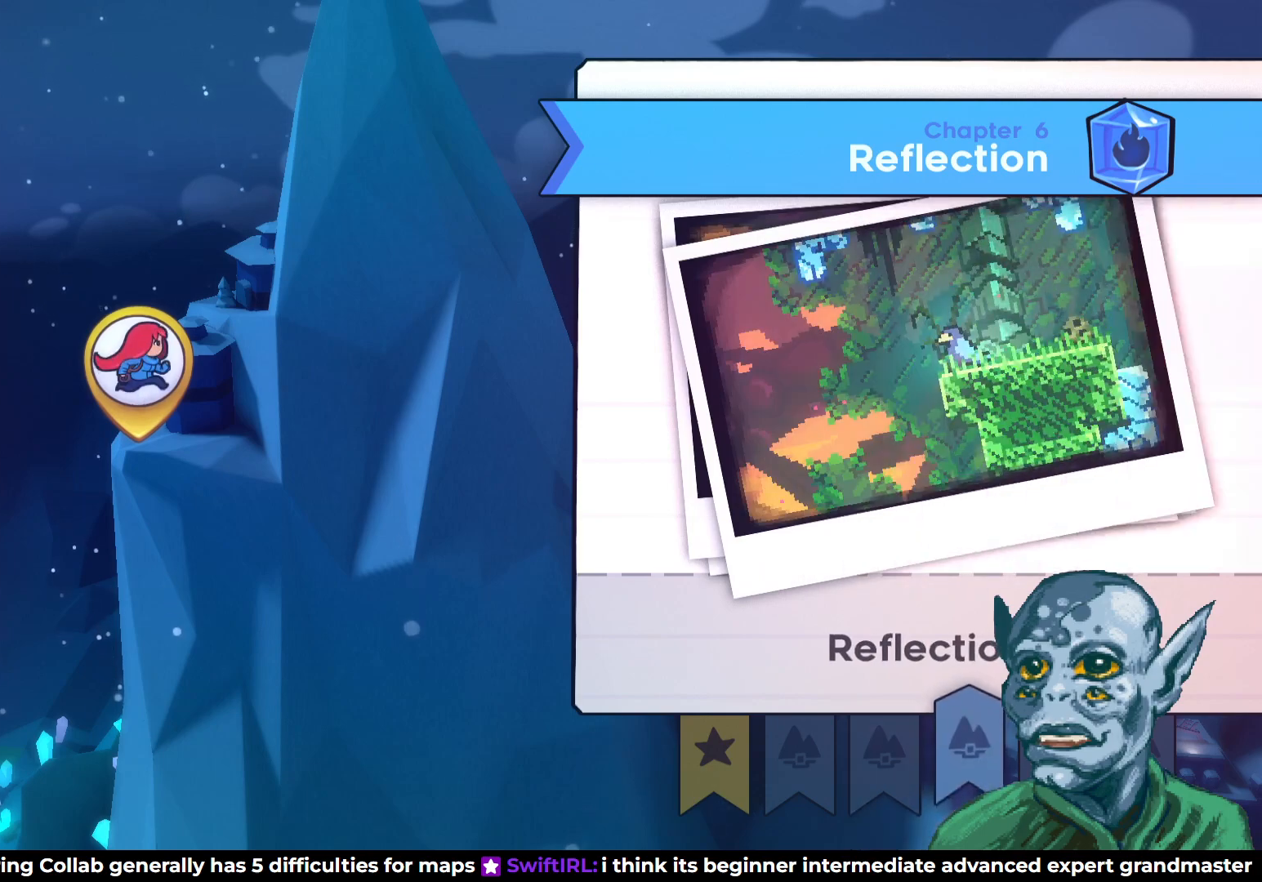
{"buttons": [], "left_stick": "center", "right_stick": "center", "events": [[217, "DPAD_RIGHT", "down"], [333, "DPAD_RIGHT", "up"]]}
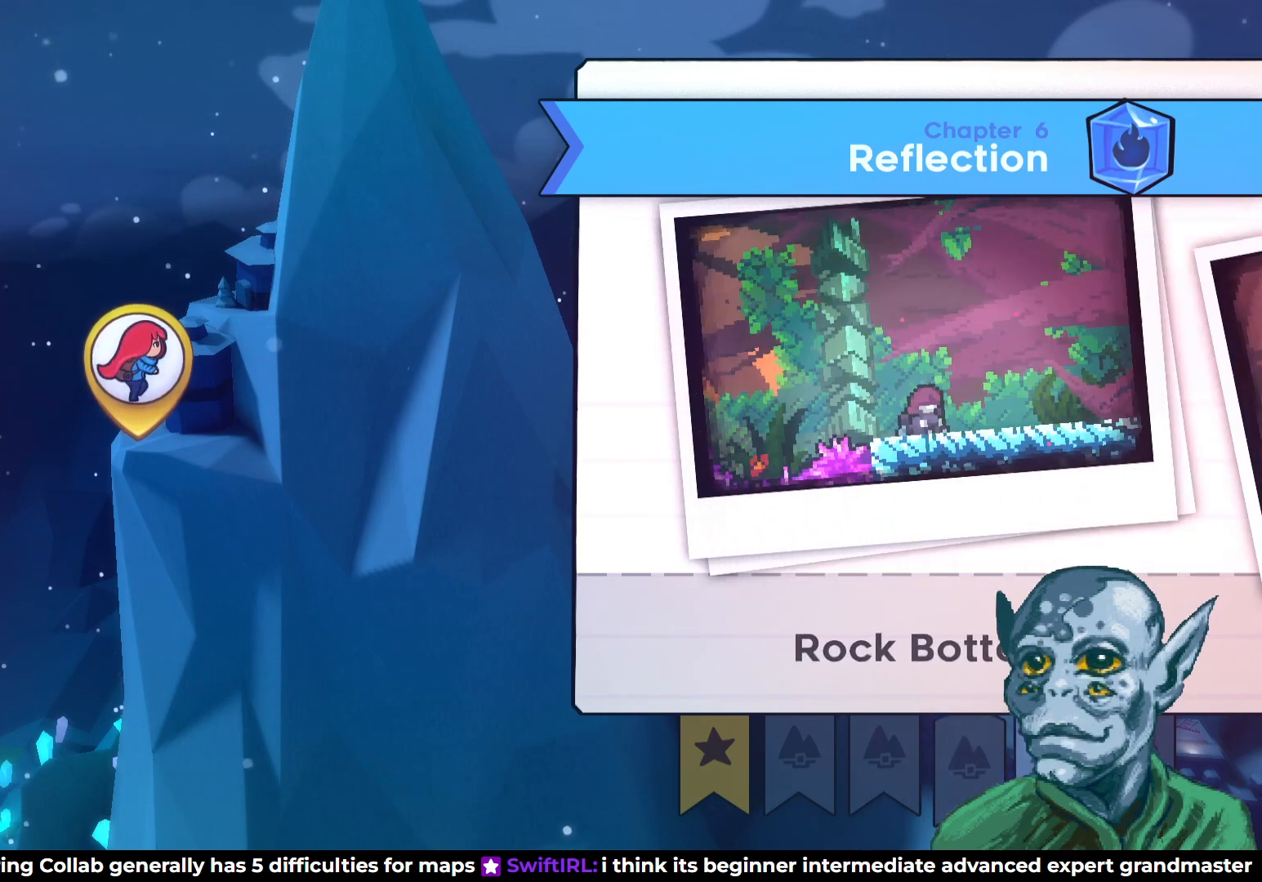
{"buttons": [], "left_stick": "center", "right_stick": "center", "events": []}
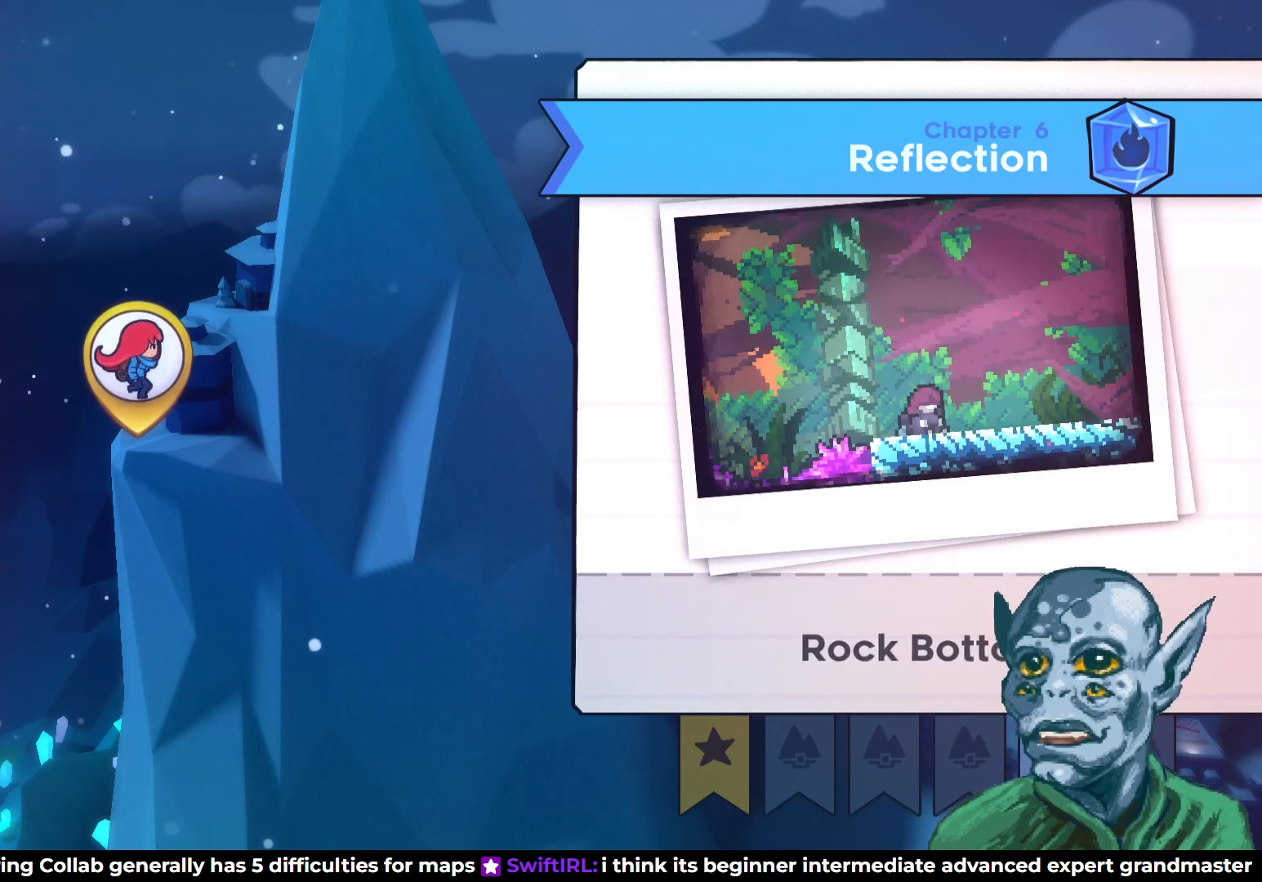
{"buttons": [], "left_stick": "center", "right_stick": "center", "events": []}
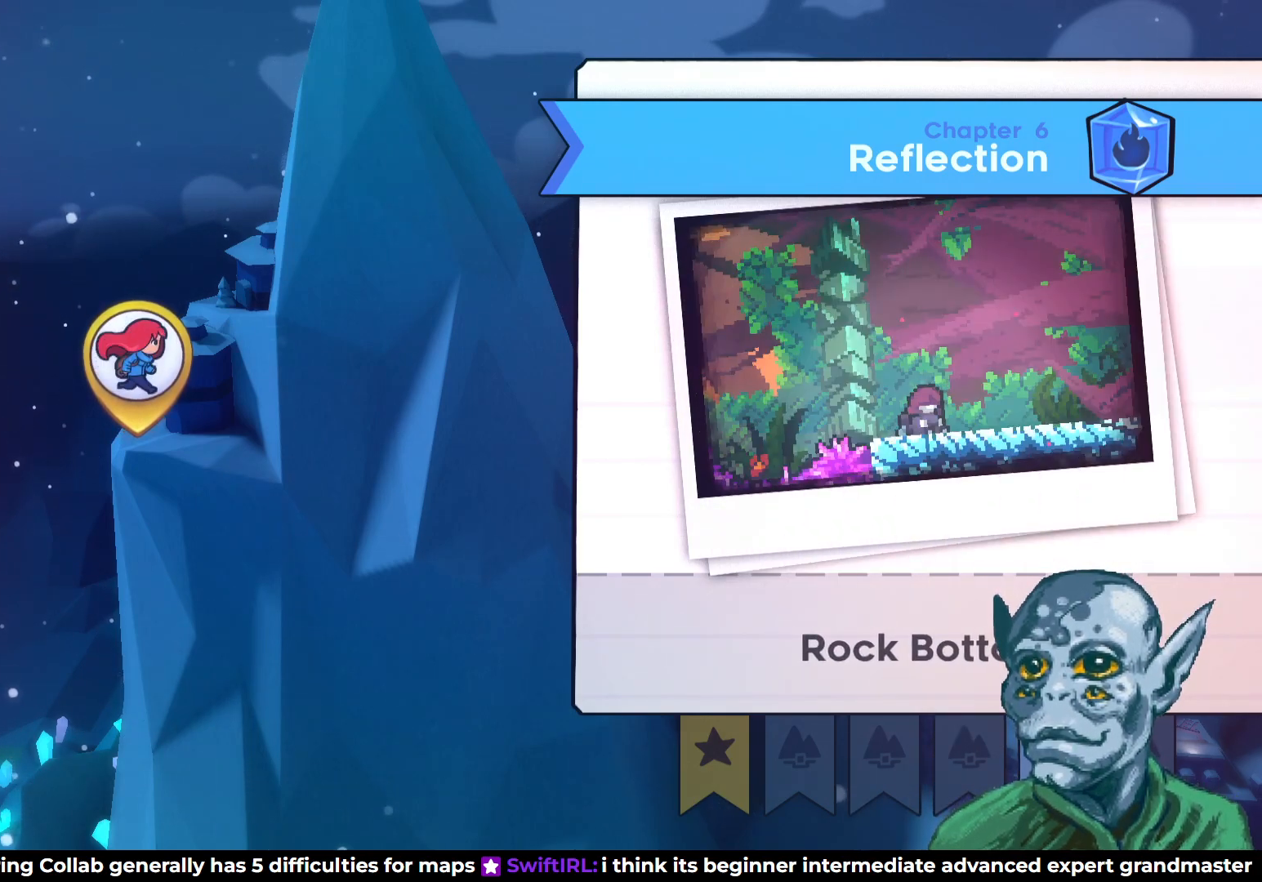
{"buttons": [], "left_stick": "center", "right_stick": "center", "events": [[283, "DPAD_RIGHT", "down"], [450, "DPAD_RIGHT", "up"]]}
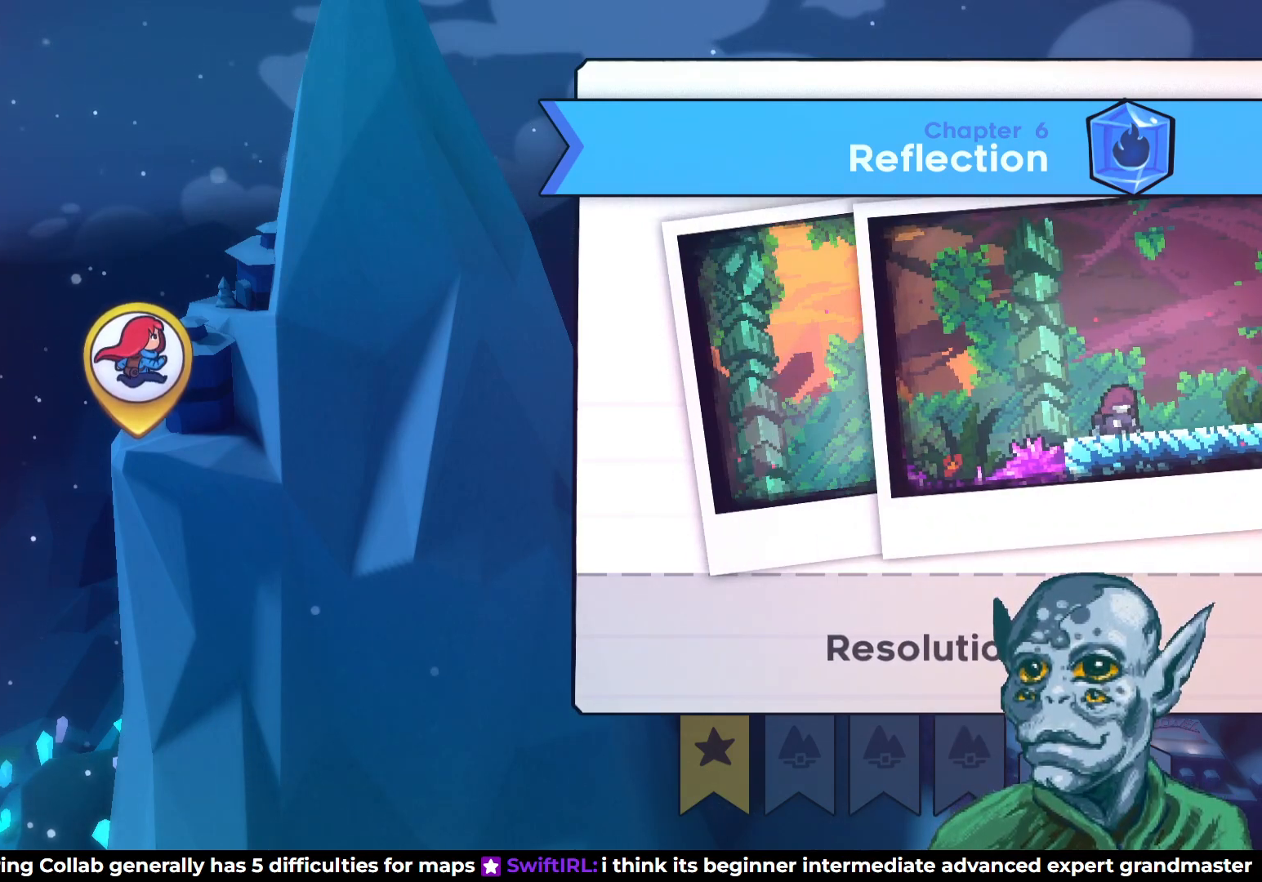
{"buttons": [], "left_stick": "center", "right_stick": "center", "events": []}
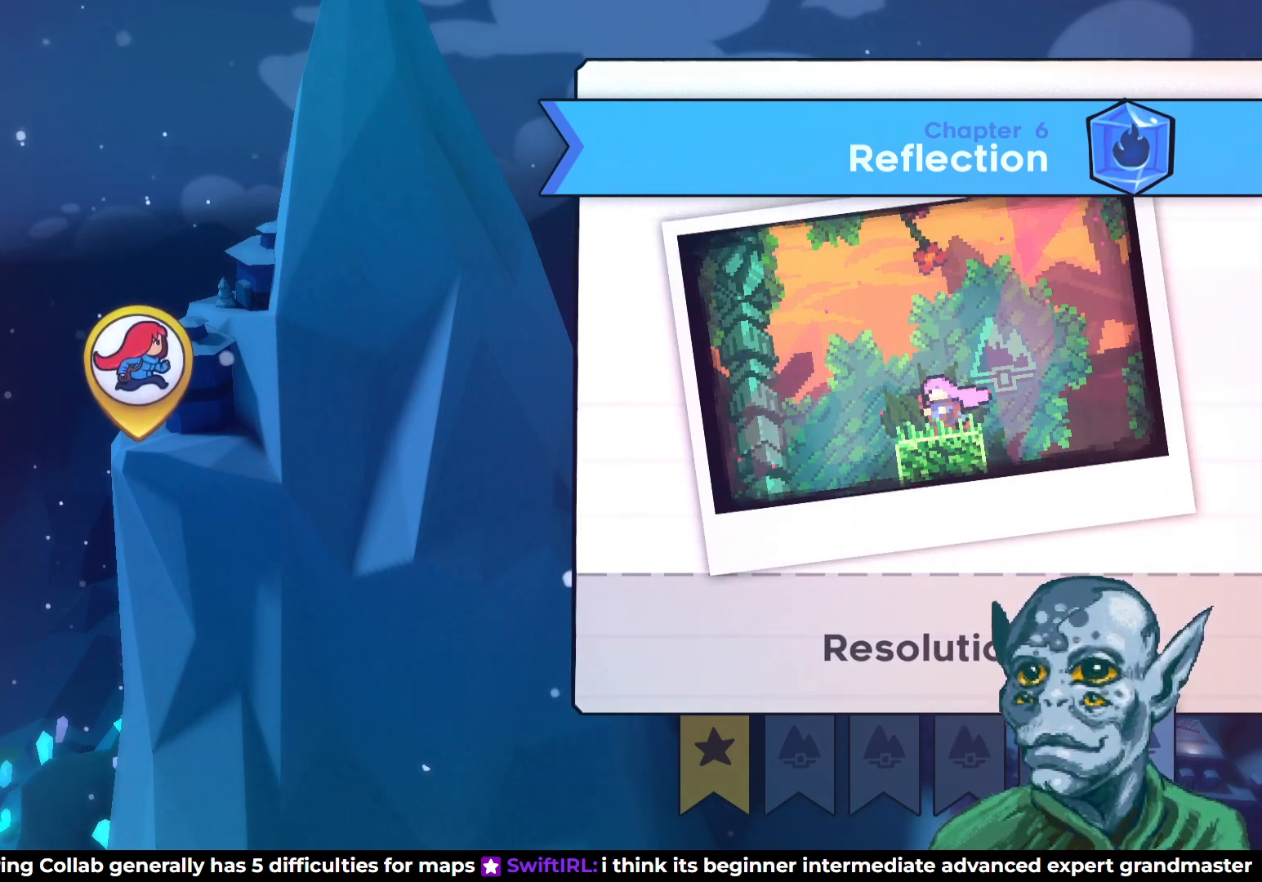
{"buttons": [], "left_stick": "center", "right_stick": "center", "events": [[50, "DPAD_LEFT", "down"], [167, "DPAD_LEFT", "up"]]}
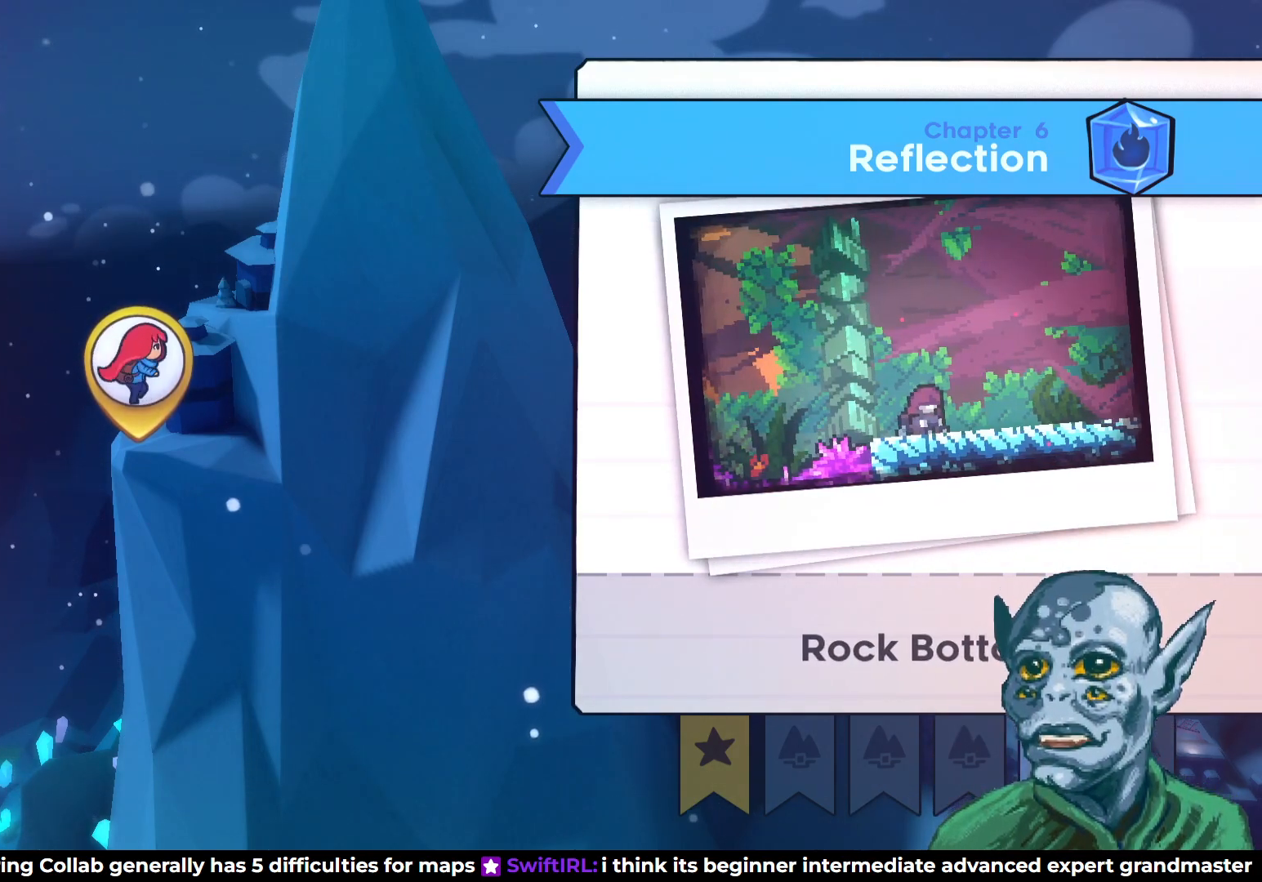
{"buttons": [], "left_stick": "center", "right_stick": "center", "events": []}
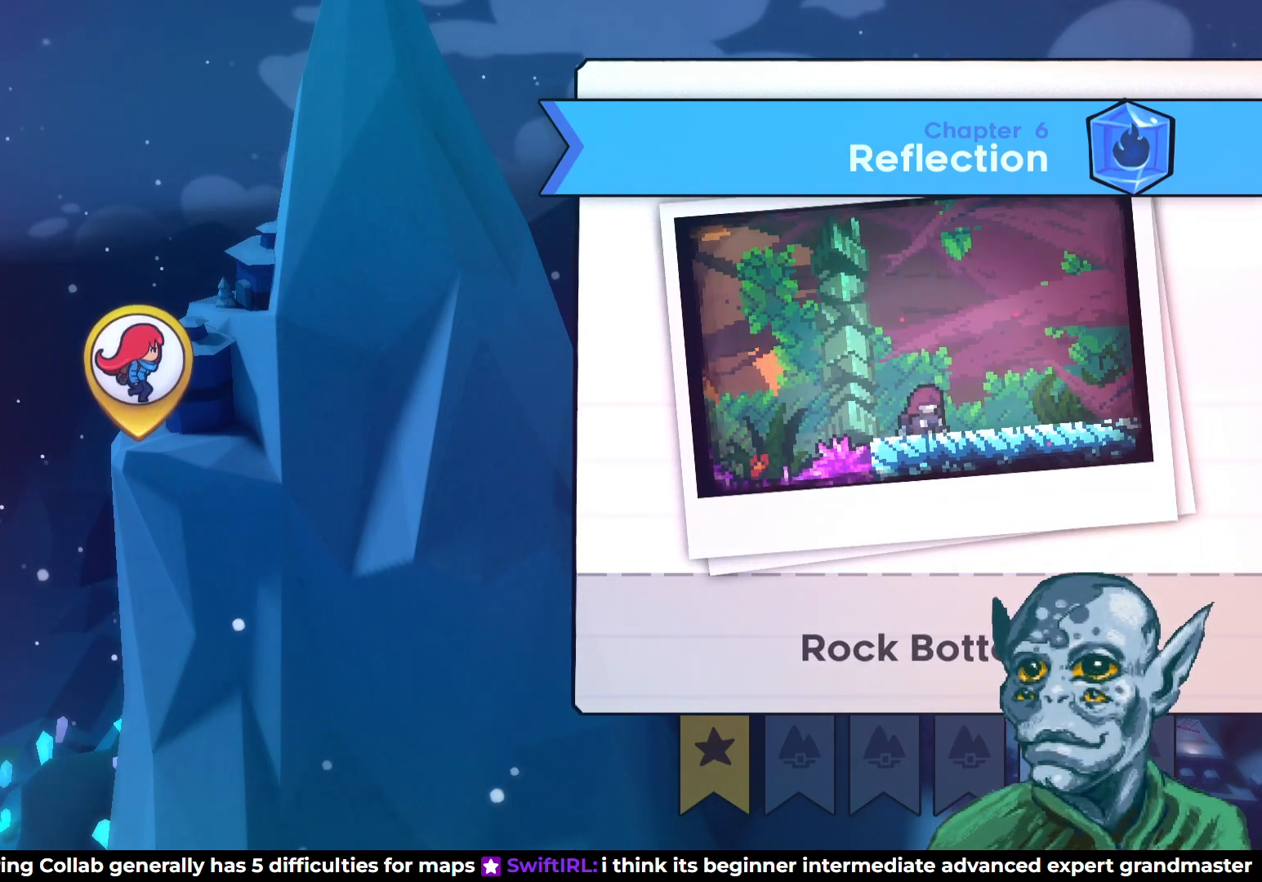
{"buttons": [], "left_stick": "center", "right_stick": "center", "events": [[167, "DPAD_LEFT", "down"], [283, "DPAD_LEFT", "up"]]}
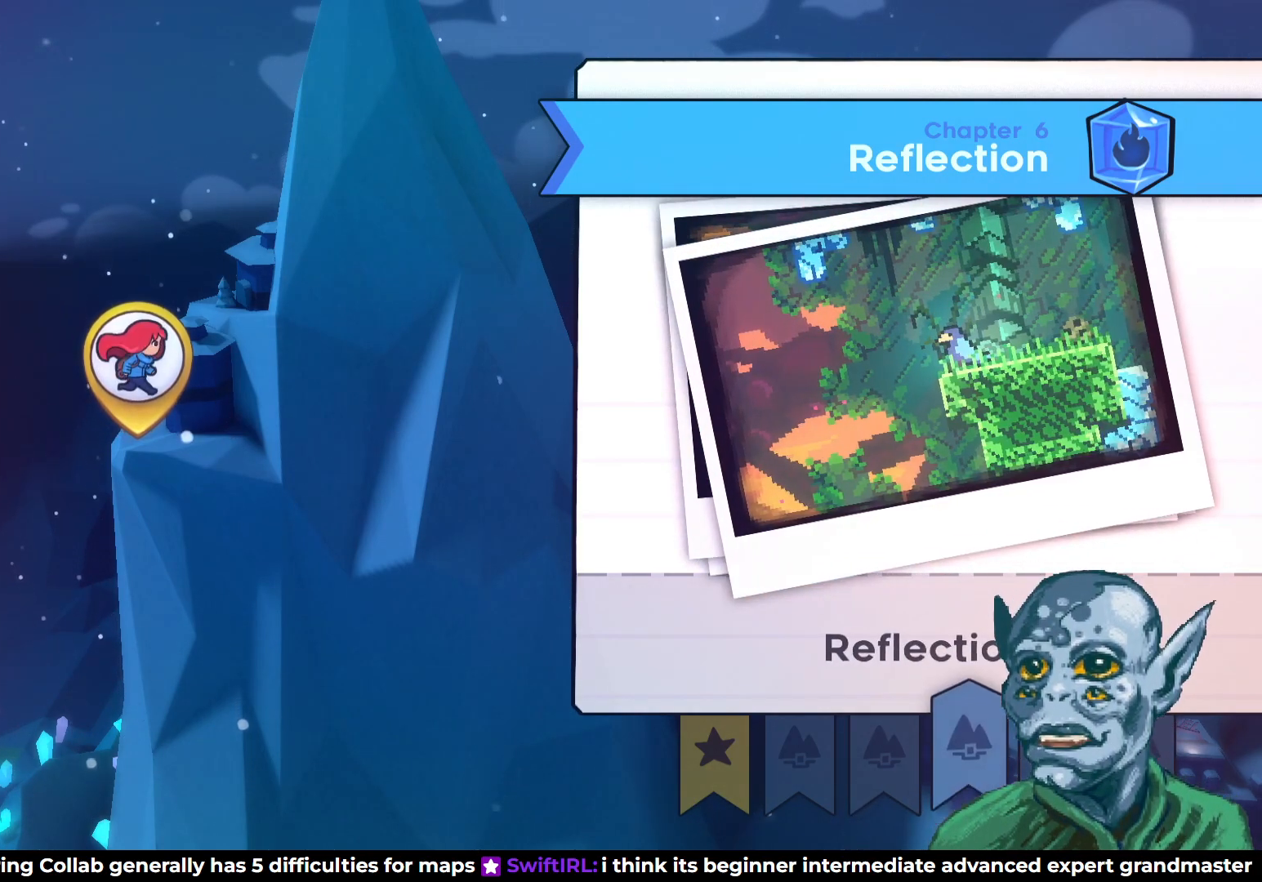
{"buttons": [], "left_stick": "center", "right_stick": "center", "events": [[83, "DPAD_RIGHT", "down"], [250, "DPAD_RIGHT", "up"]]}
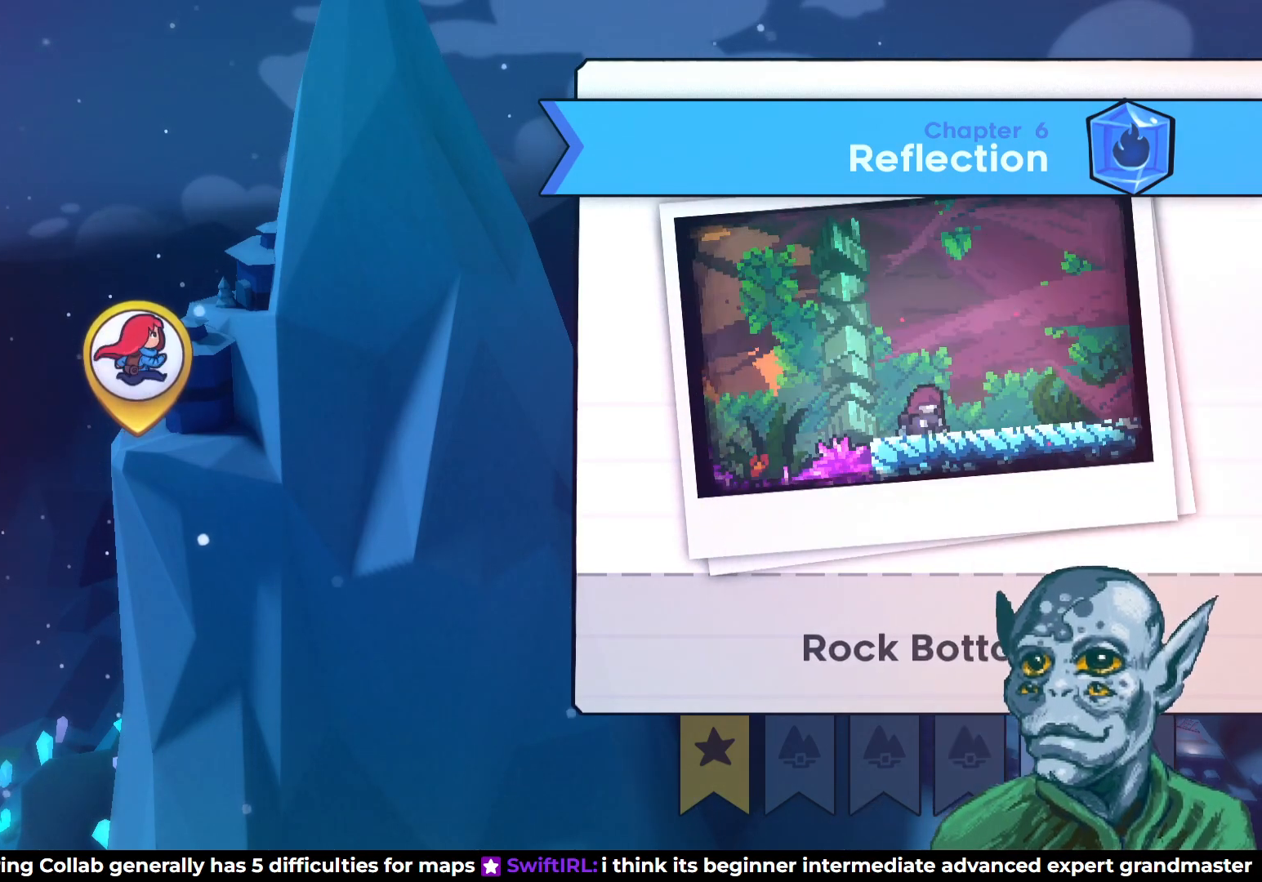
{"buttons": ["CROSS"], "left_stick": "center", "right_stick": "center", "events": [[433, "CROSS", "down"]]}
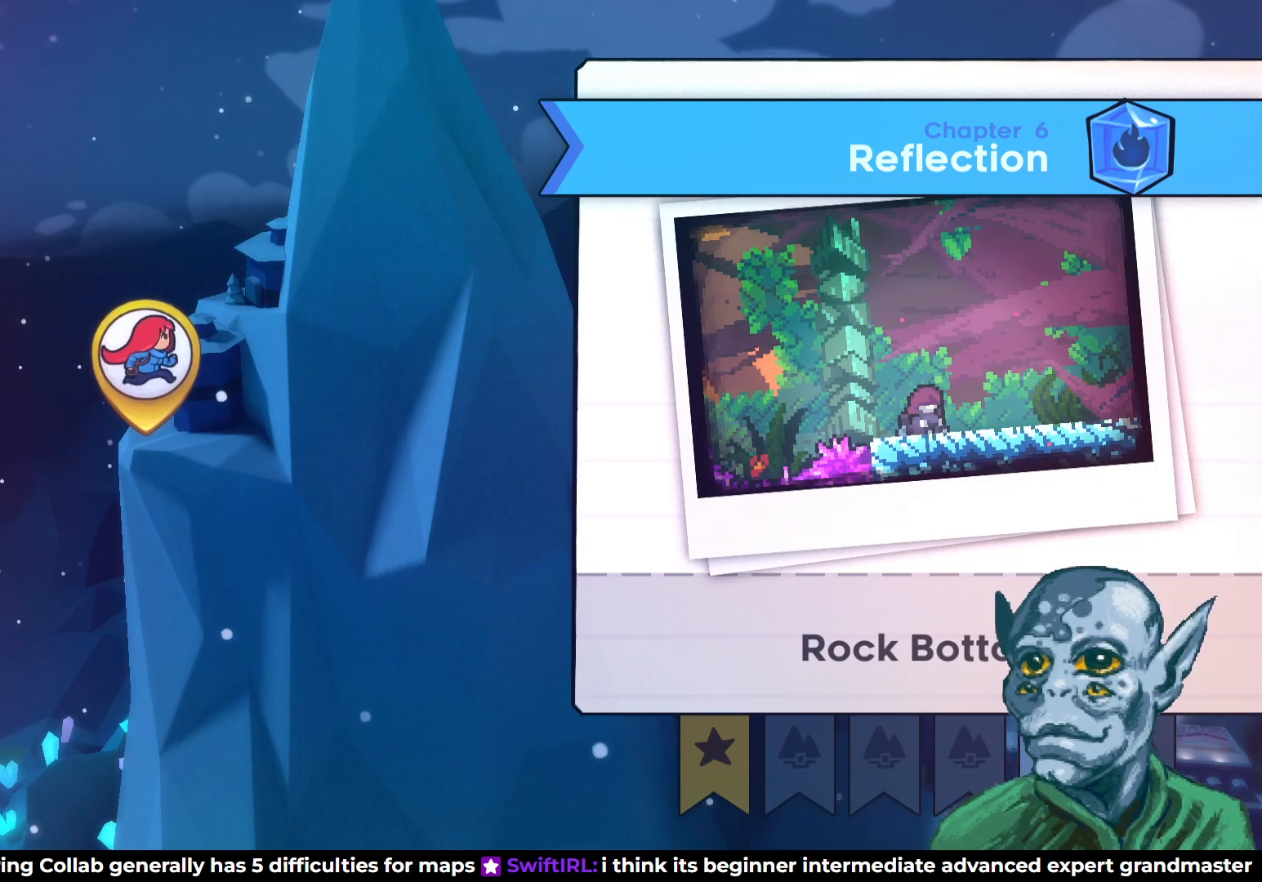
{"buttons": [], "left_stick": "center", "right_stick": "center", "events": [[50, "CROSS", "up"]]}
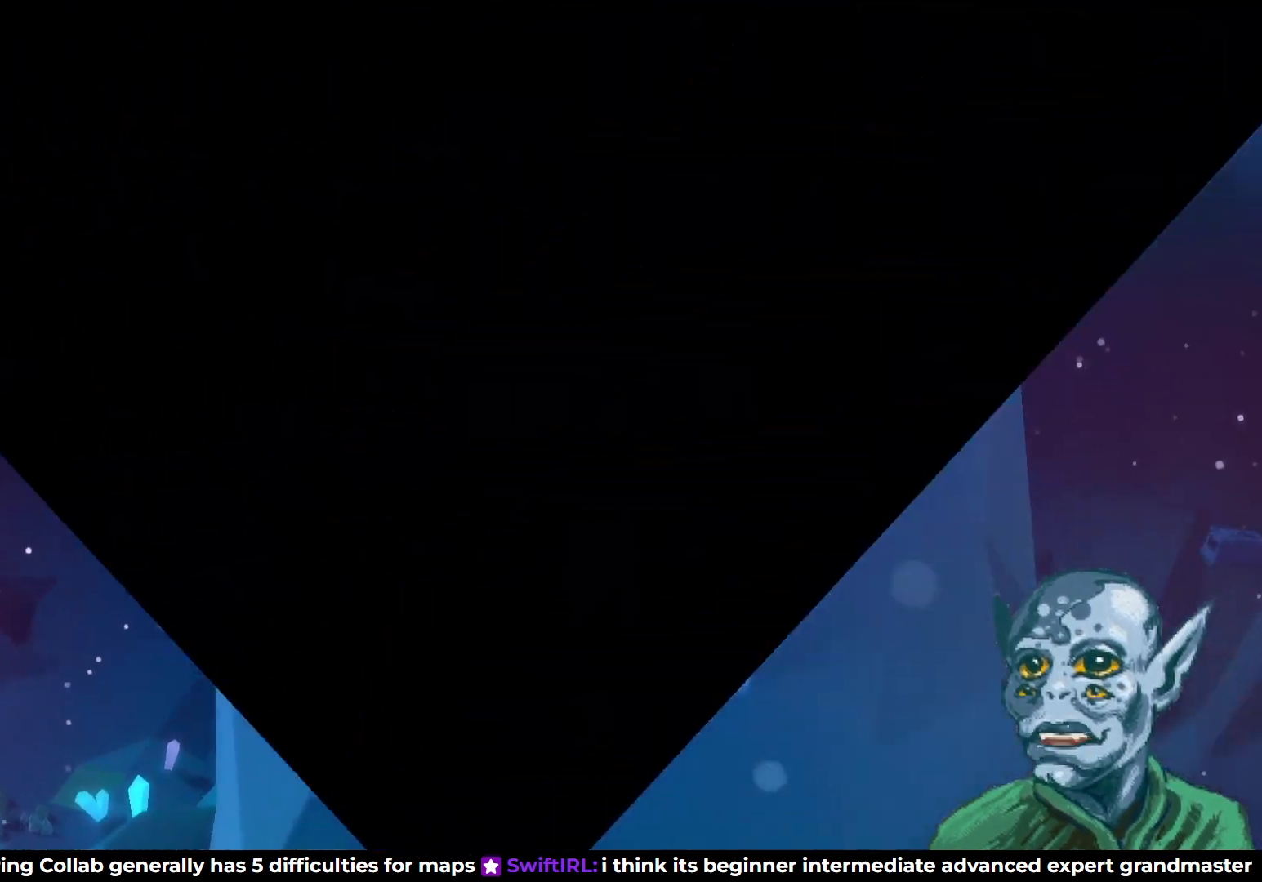
{"buttons": [], "left_stick": "center", "right_stick": "center", "events": []}
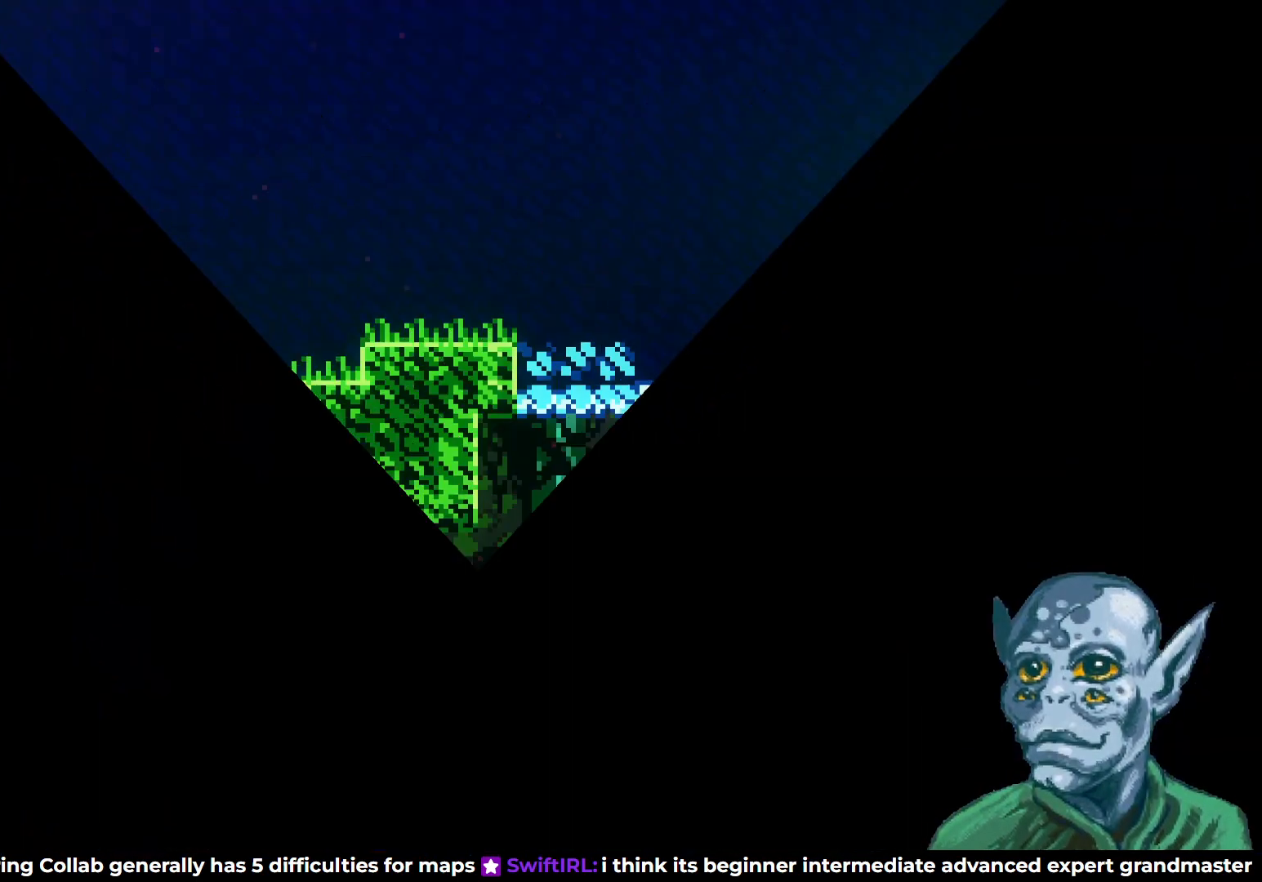
{"buttons": [], "left_stick": "center", "right_stick": "center", "events": []}
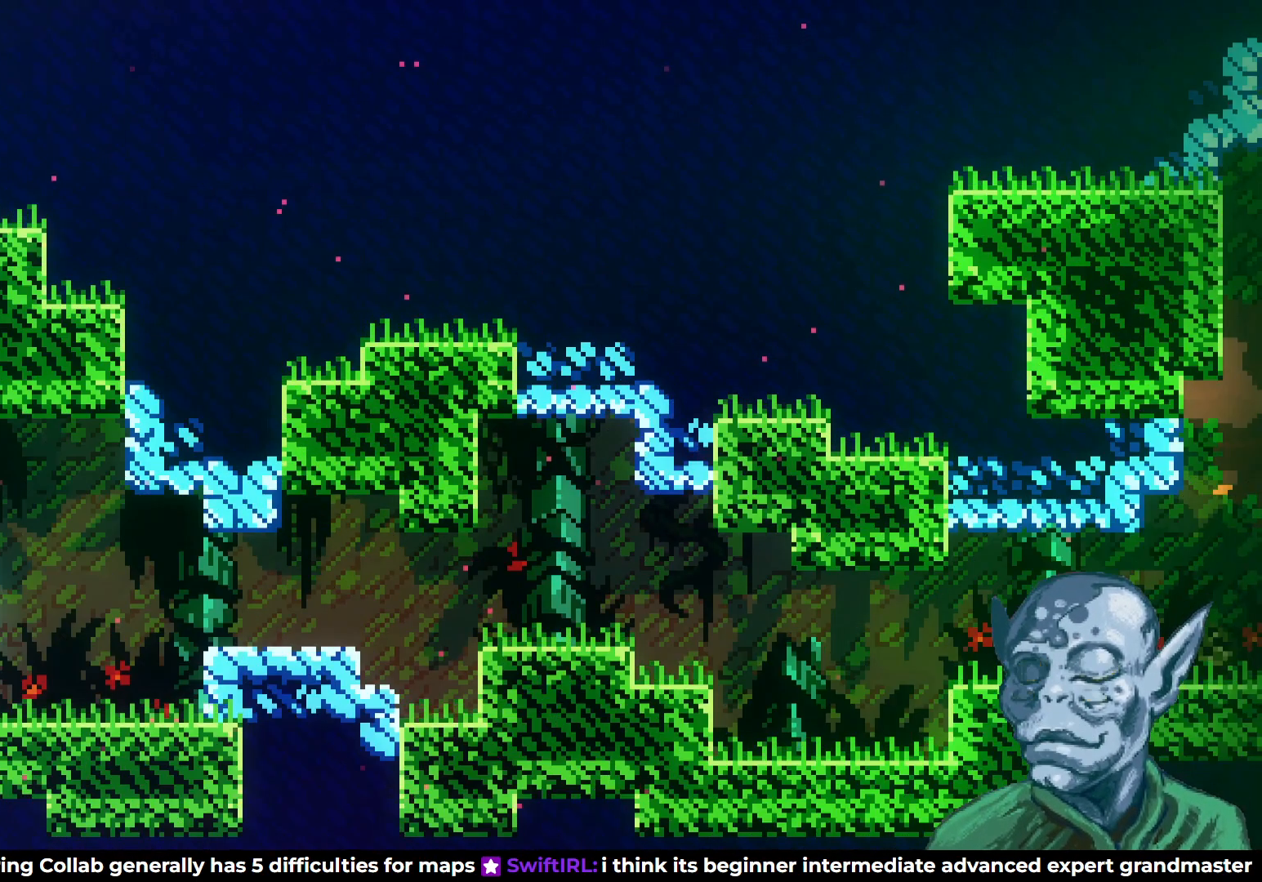
{"buttons": [], "left_stick": "center", "right_stick": "center", "events": []}
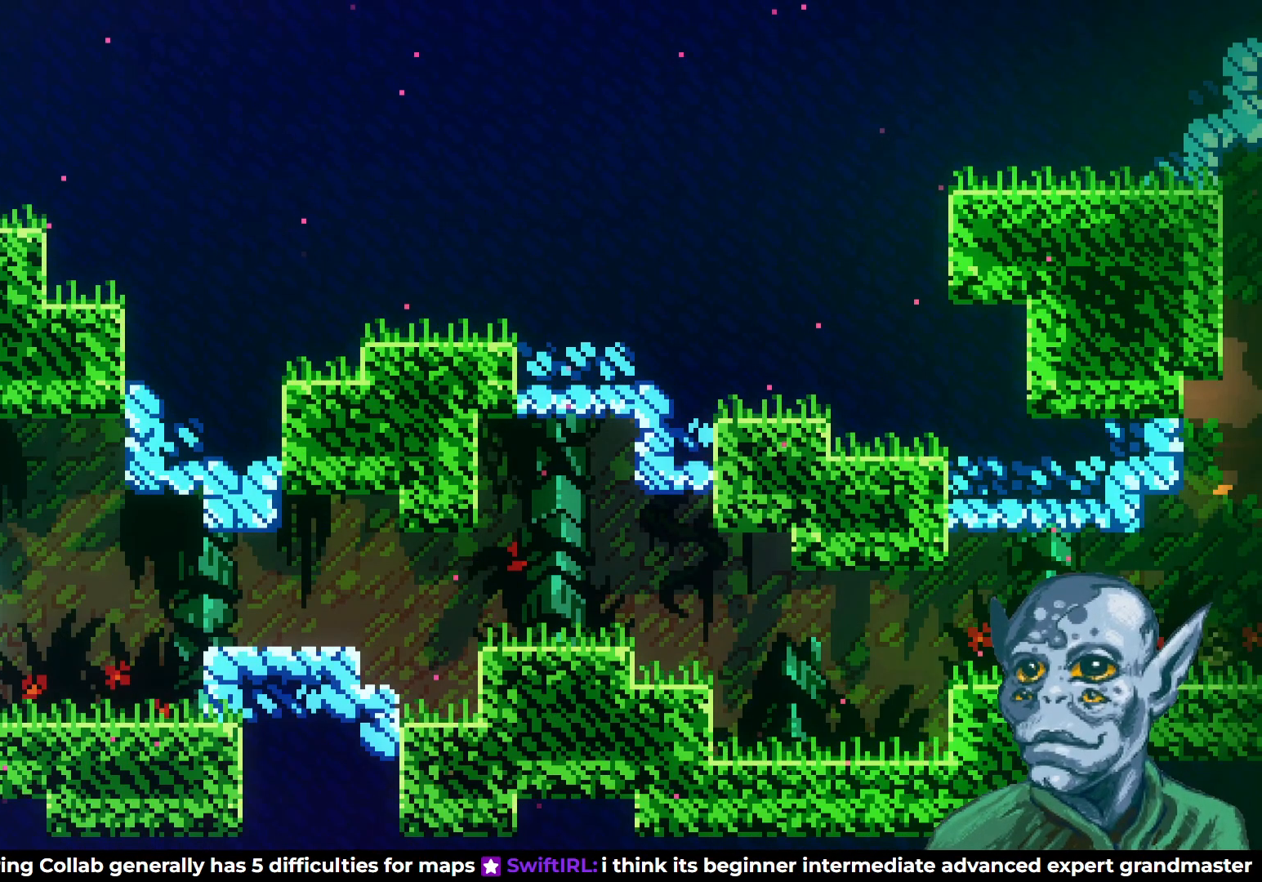
{"buttons": [], "left_stick": "center", "right_stick": "center", "events": []}
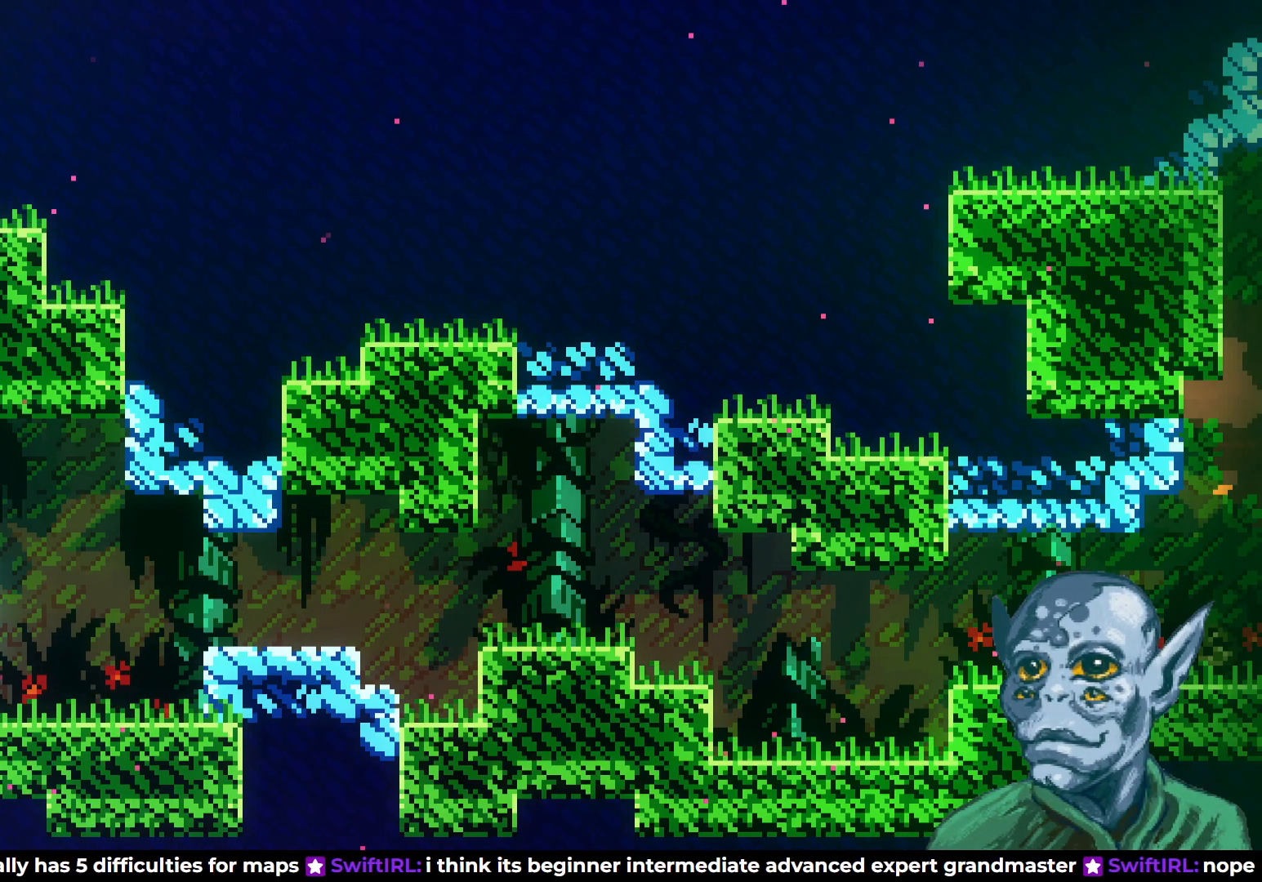
{"buttons": ["DPAD_RIGHT"], "left_stick": "center", "right_stick": "center", "events": [[217, "DPAD_RIGHT", "down"]]}
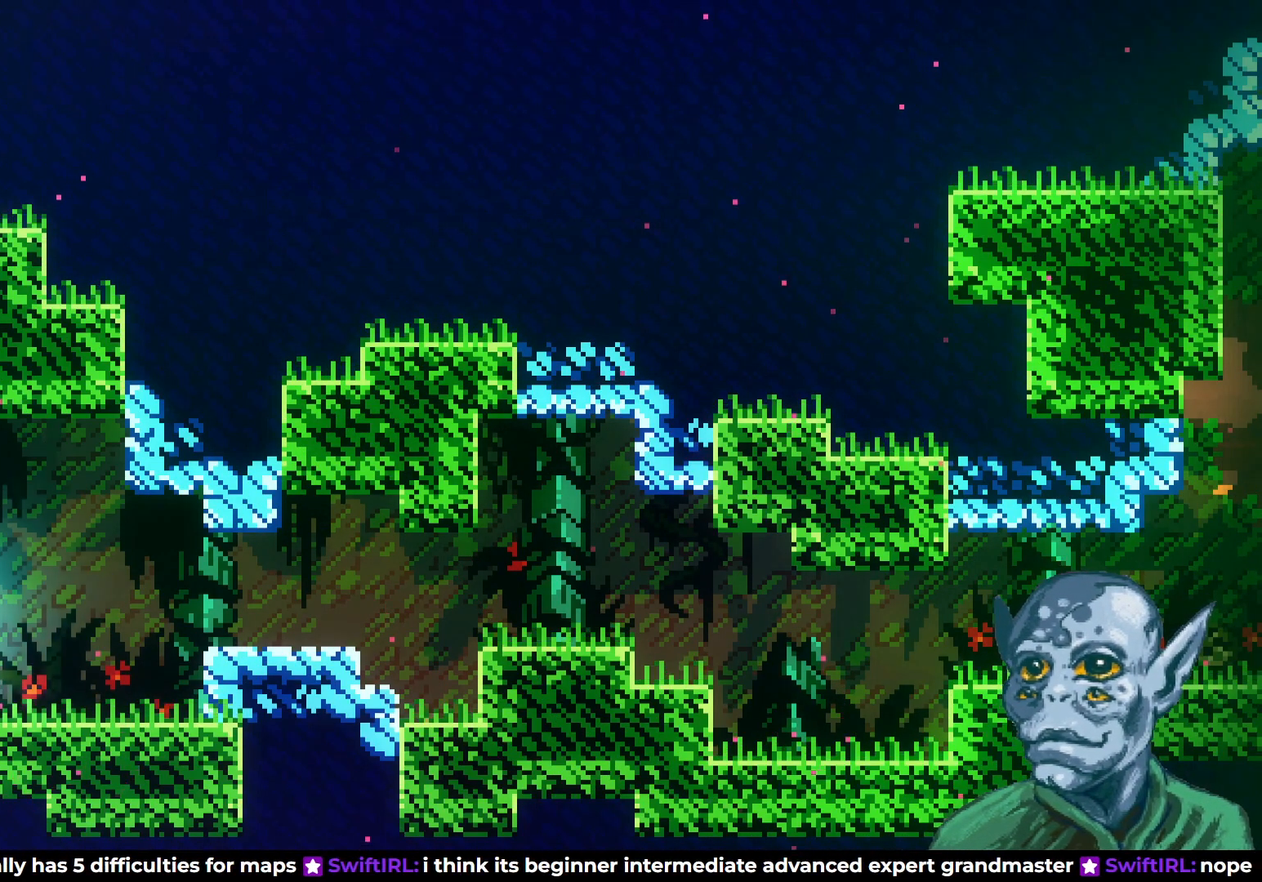
{"buttons": ["DPAD_RIGHT"], "left_stick": "center", "right_stick": "center", "events": [[117, "CROSS", "down"], [200, "SQUARE", "down"], [233, "CROSS", "up"], [333, "SQUARE", "up"]]}
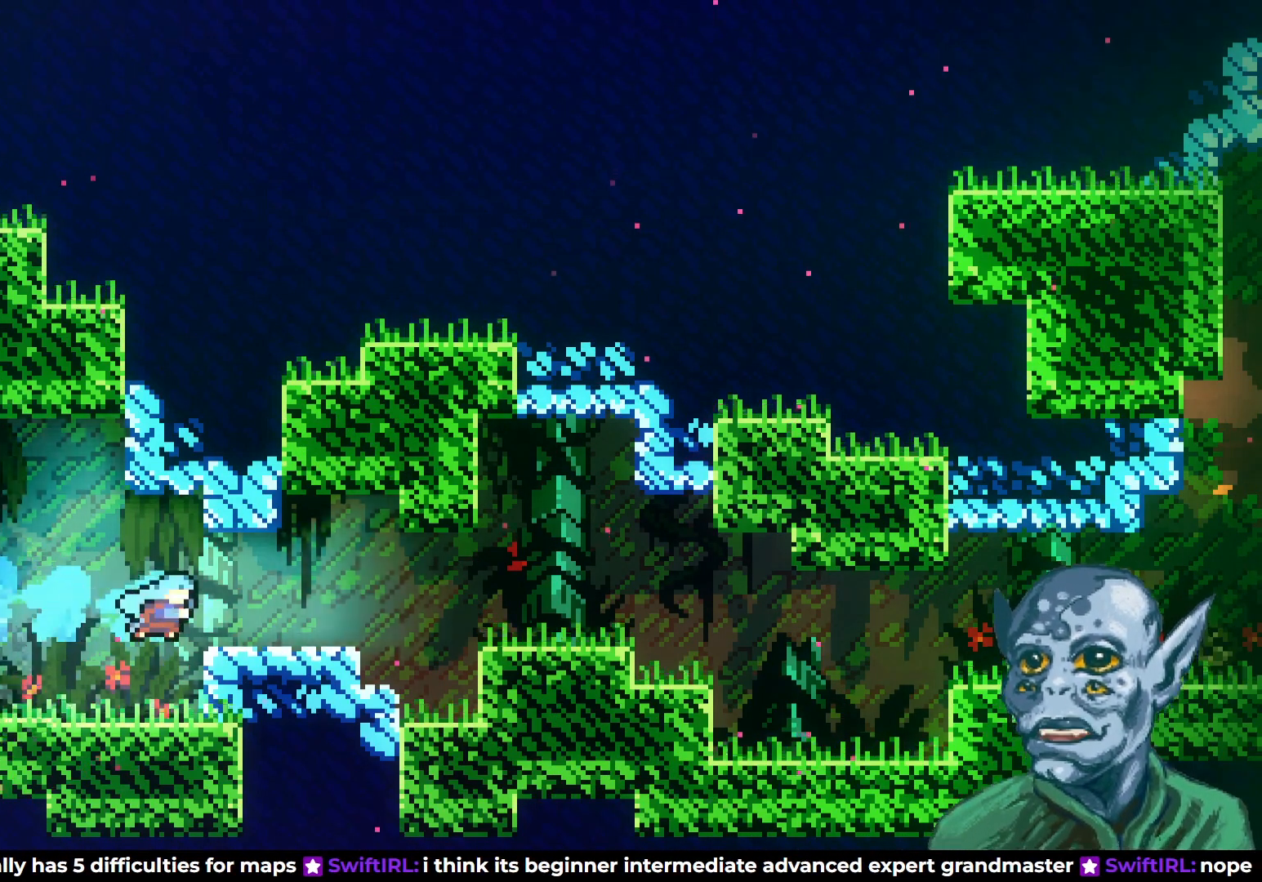
{"buttons": ["DPAD_RIGHT"], "left_stick": "center", "right_stick": "center", "events": [[183, "CROSS", "down"], [300, "CROSS", "up"], [367, "SQUARE", "down"], [400, "SQUARE", "up"]]}
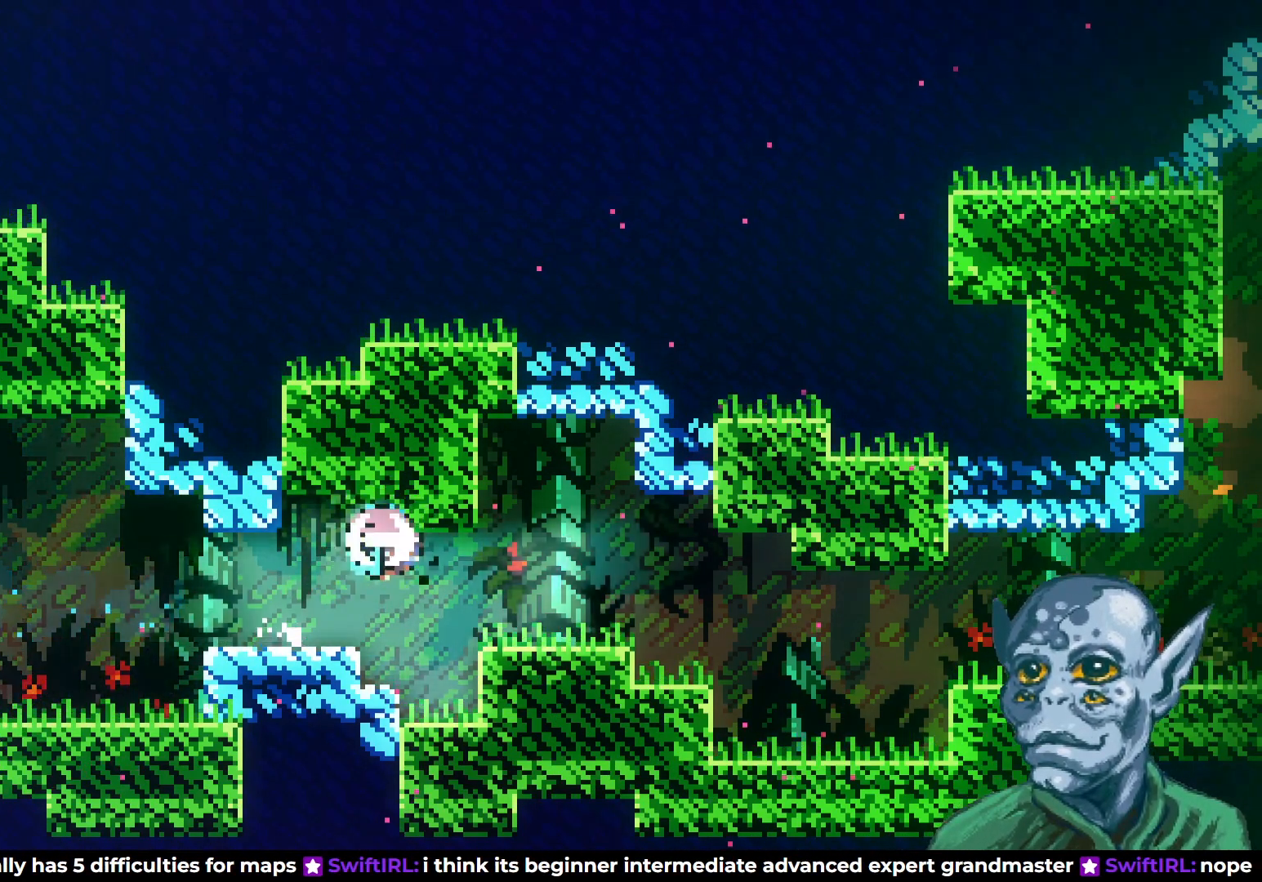
{"buttons": ["DPAD_RIGHT"], "left_stick": "center", "right_stick": "center", "events": []}
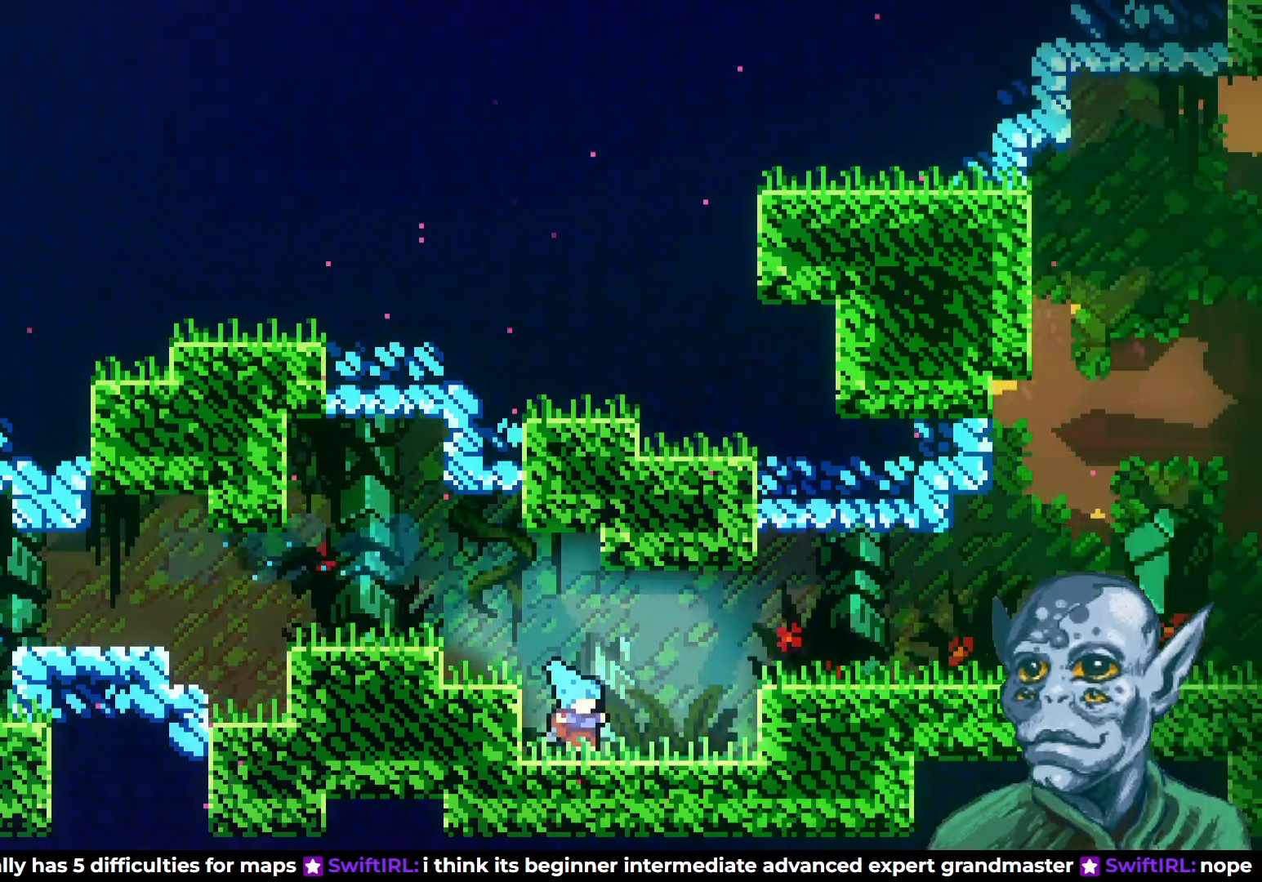
{"buttons": ["DPAD_RIGHT"], "left_stick": "center", "right_stick": "center", "events": [[183, "CROSS", "down"], [317, "CROSS", "up"]]}
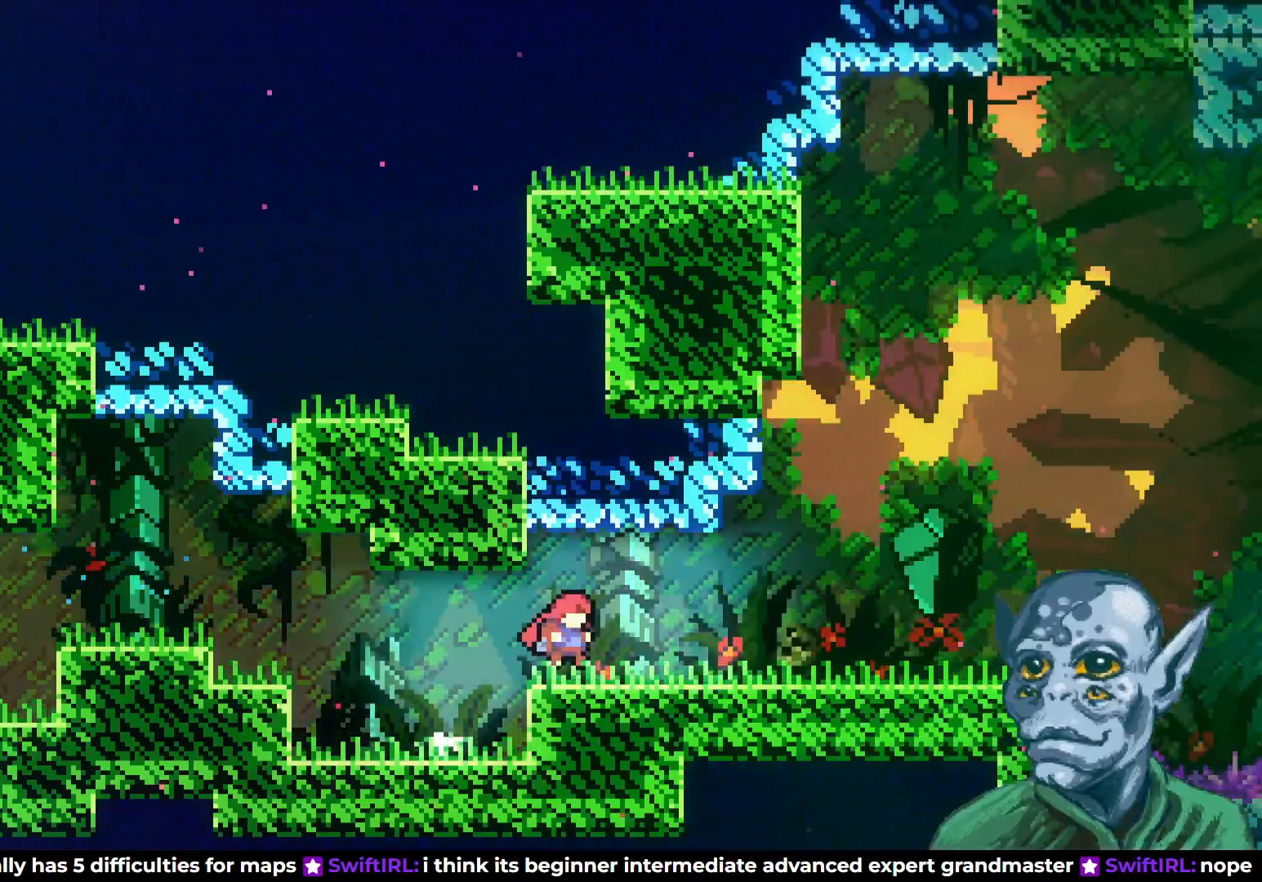
{"buttons": [], "left_stick": "center", "right_stick": "center", "events": [[450, "DPAD_RIGHT", "up"]]}
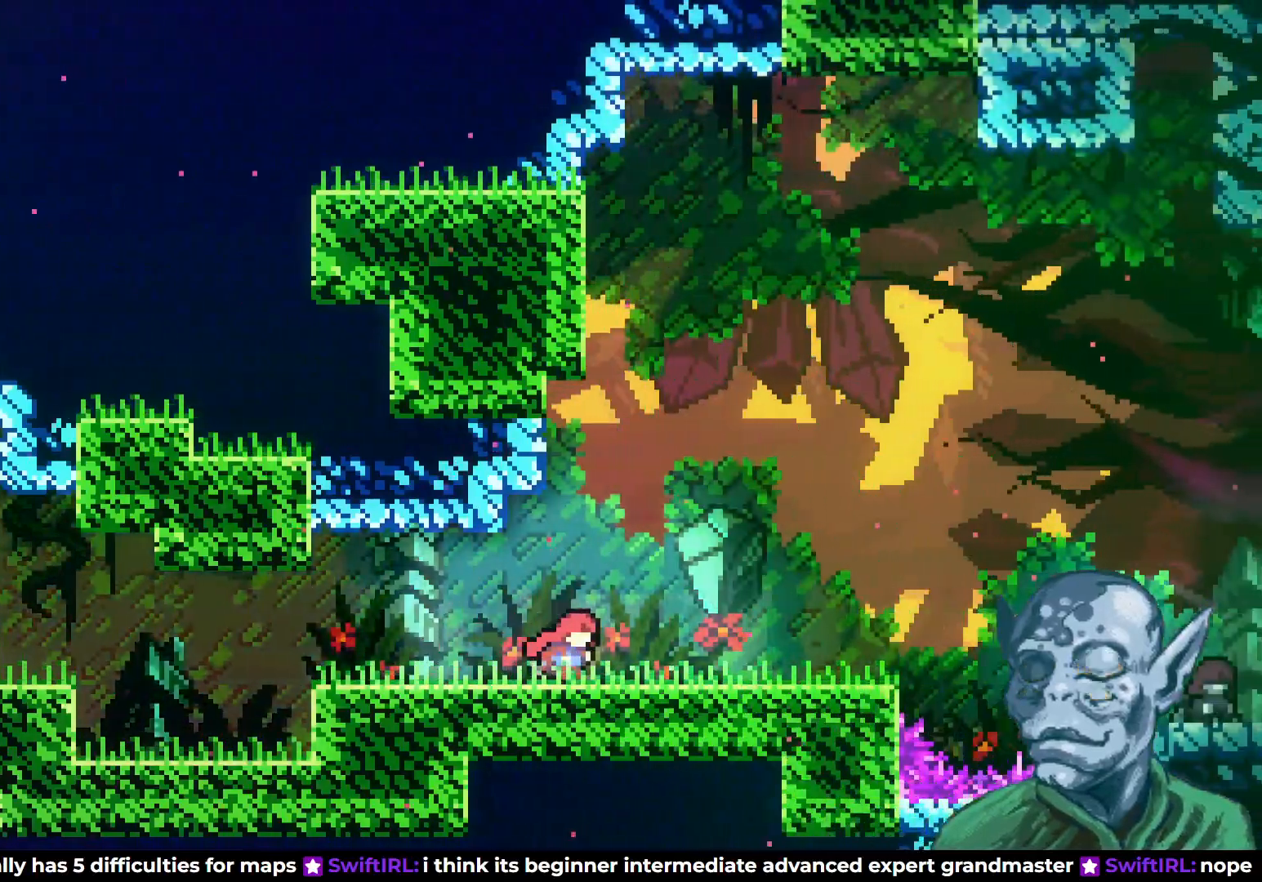
{"buttons": [], "left_stick": "center", "right_stick": "center", "events": [[333, "START", "down"], [450, "START", "up"]]}
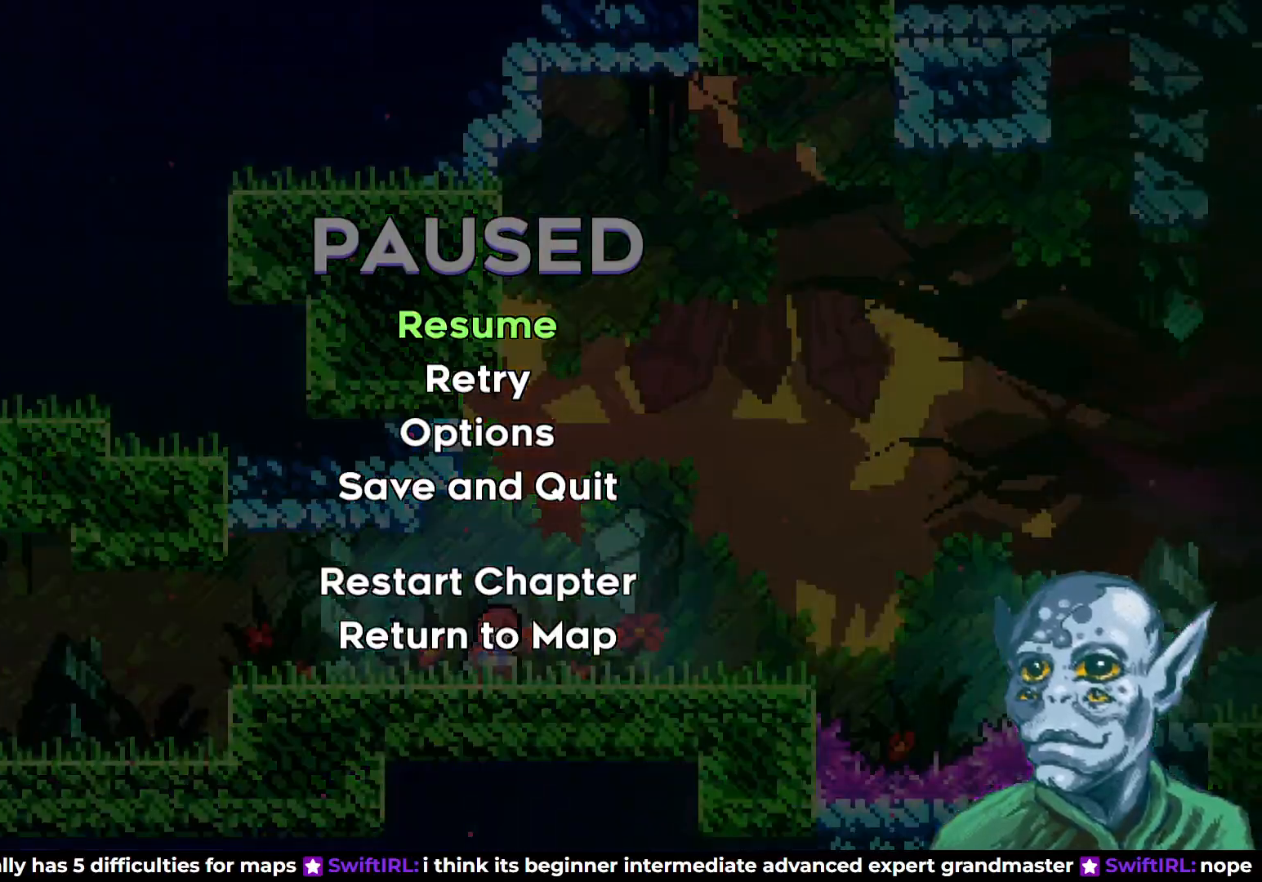
{"buttons": [], "left_stick": "center", "right_stick": "center", "events": [[250, "DPAD_DOWN", "down"], [383, "DPAD_DOWN", "up"]]}
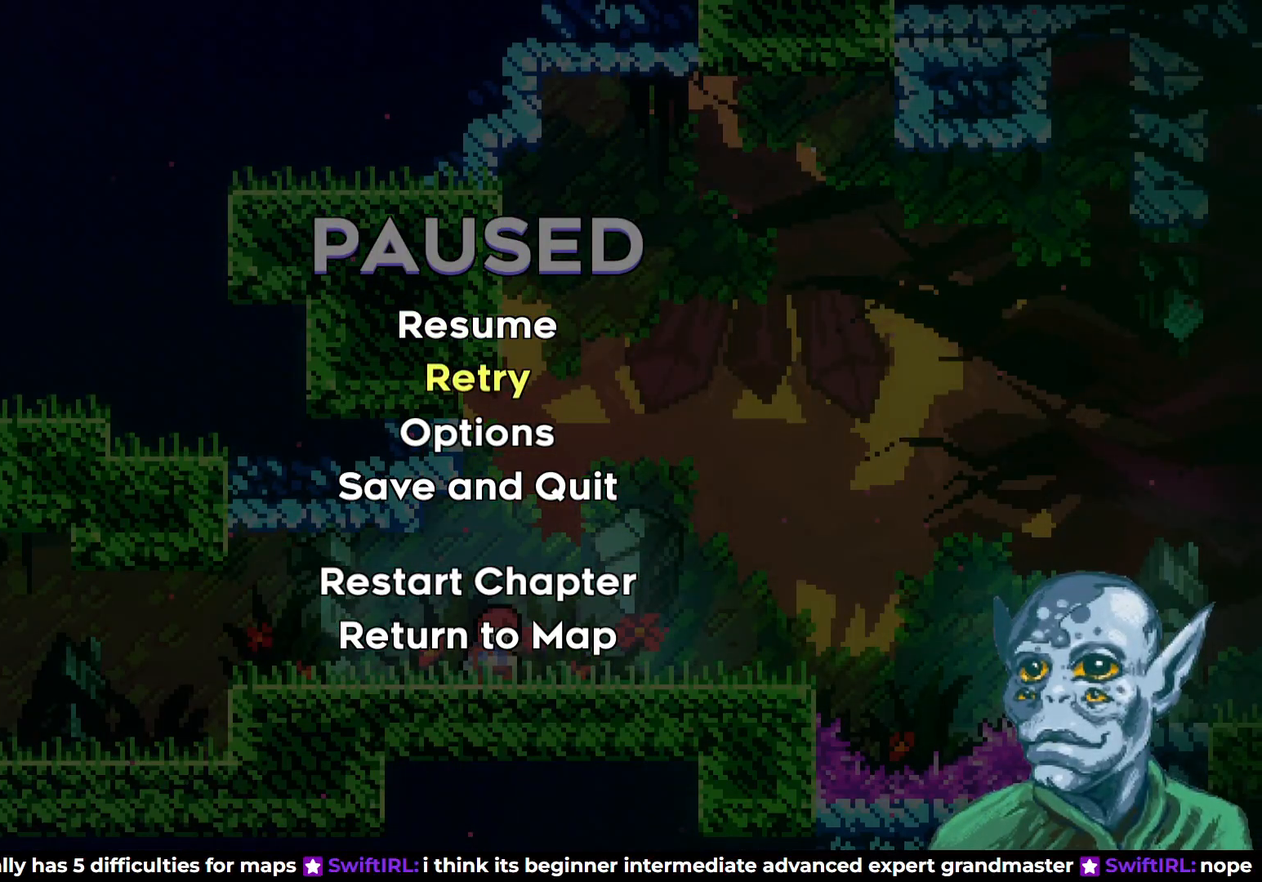
{"buttons": ["DPAD_DOWN"], "left_stick": "center", "right_stick": "center", "events": [[317, "DPAD_DOWN", "down"], [400, "DPAD_DOWN", "up"], [483, "DPAD_DOWN", "down"]]}
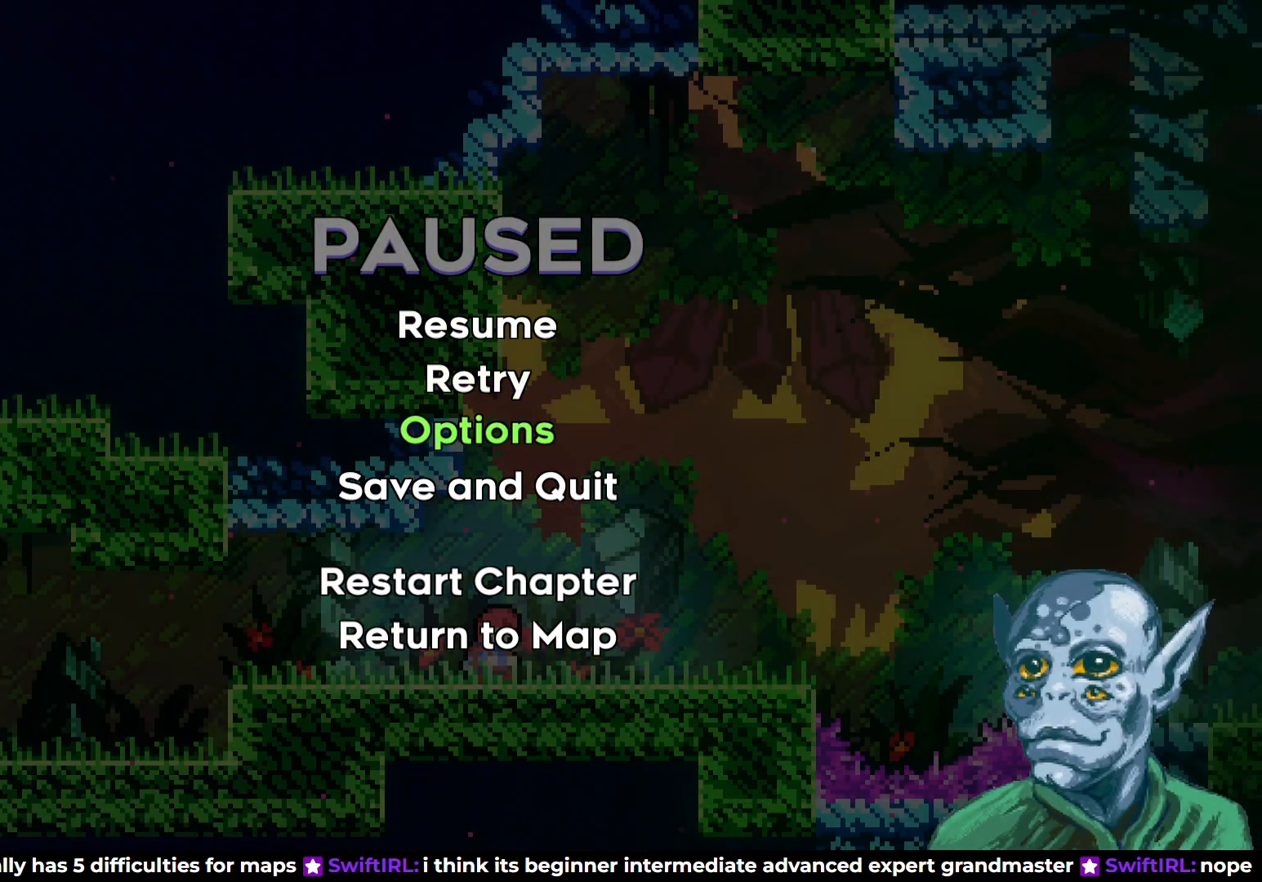
{"buttons": [], "left_stick": "center", "right_stick": "center", "events": [[67, "DPAD_DOWN", "up"], [150, "DPAD_DOWN", "down"], [233, "DPAD_DOWN", "up"], [383, "DPAD_DOWN", "down"], [483, "DPAD_DOWN", "up"]]}